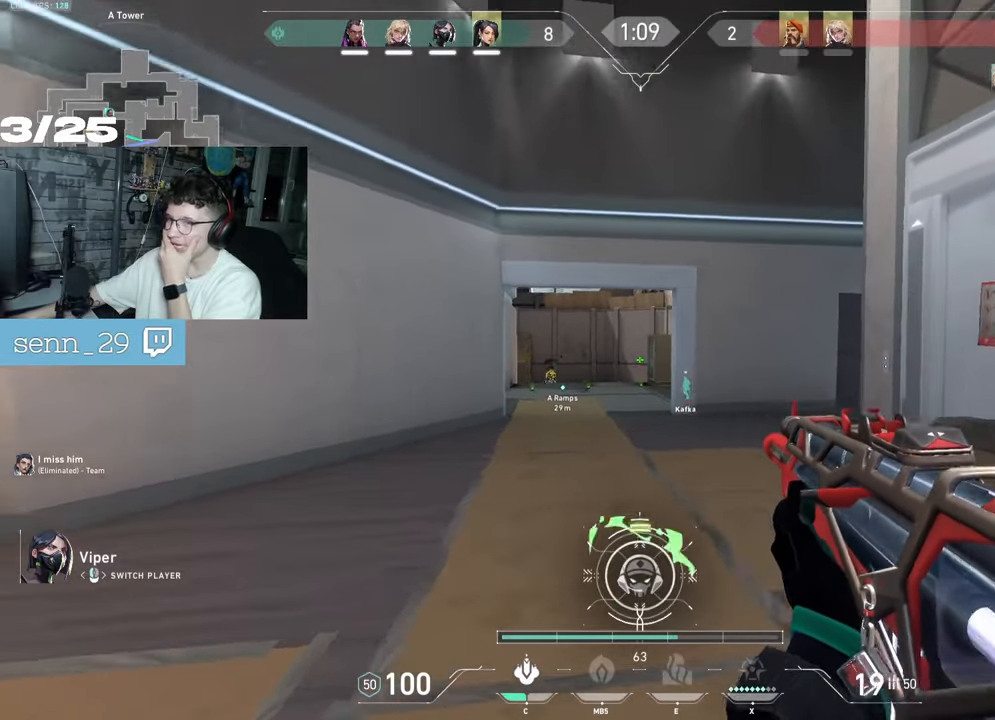
Gameplay with keyboard and mouse; each line is a JSON object with the keys and mouse buttons held at the frame after it. "events" lists presses ("down") and releases ("up") of "a", "ctrl", "d", "e", "f", "q", "r", "s", "shift", "space", "tab", "z", "mouse_left", "mouse_wheel", "mouse_right", "mouse_mb4" and "mouse_mb5" between this image and that frame as [ms after this image, input, new state], when the widget could be followed in between. "mouse_left", "mouse_wheel", "mouse_right", "mouse_mb4", "mouse_mb5" = the "left", "wheel", "right", "mb4", "mb5" buttons of the "mouse" list. No other keys are recorded. "wheel" means that the mouse wheel is clicked or scrolled. Not read: mouse_move.
{"keys": [], "mouse": [], "events": []}
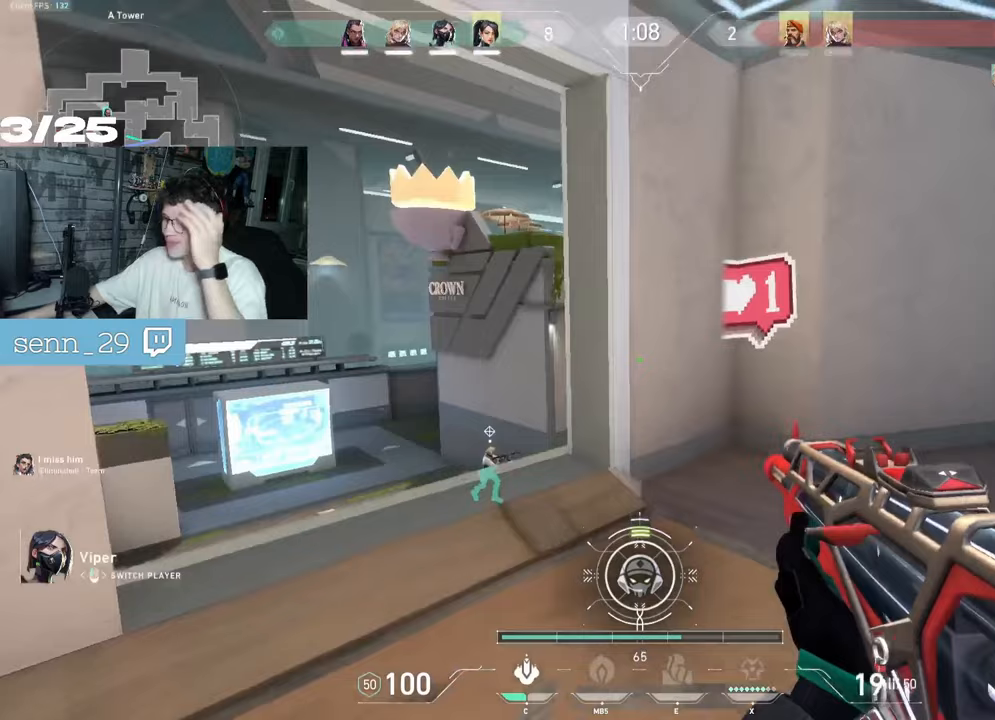
{"keys": [], "mouse": [], "events": []}
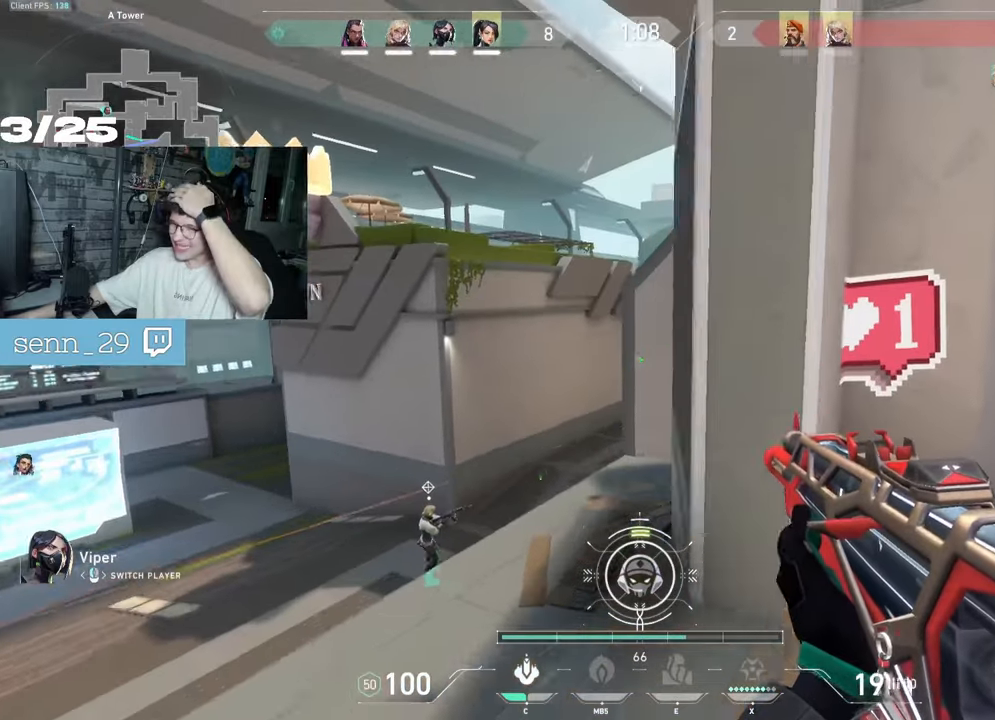
{"keys": [], "mouse": [], "events": []}
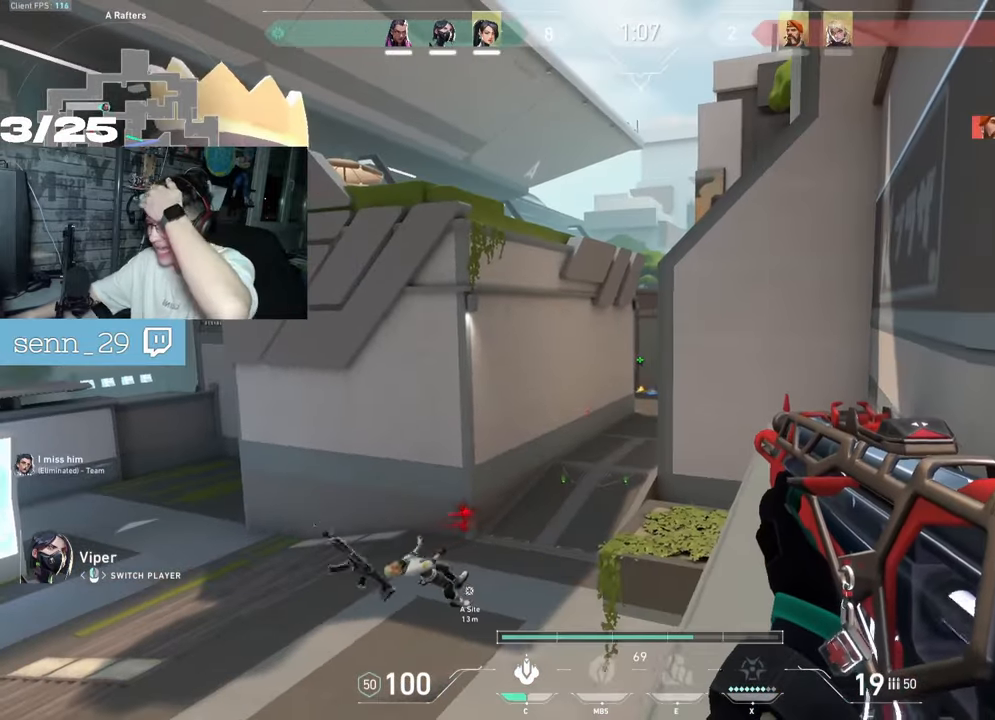
{"keys": [], "mouse": [], "events": []}
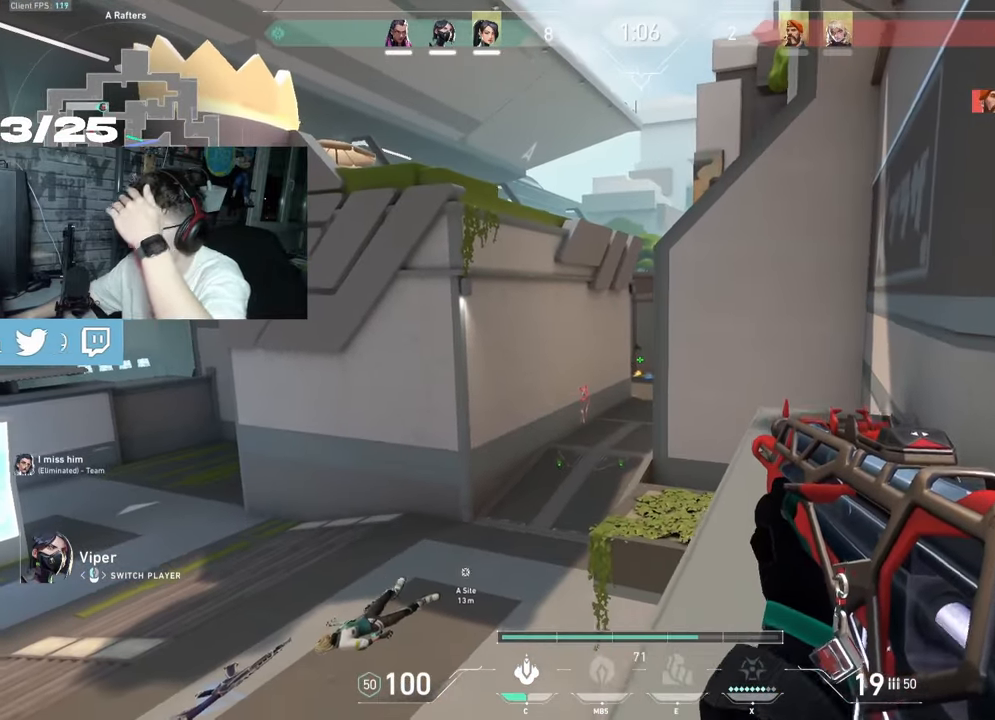
{"keys": [], "mouse": [], "events": []}
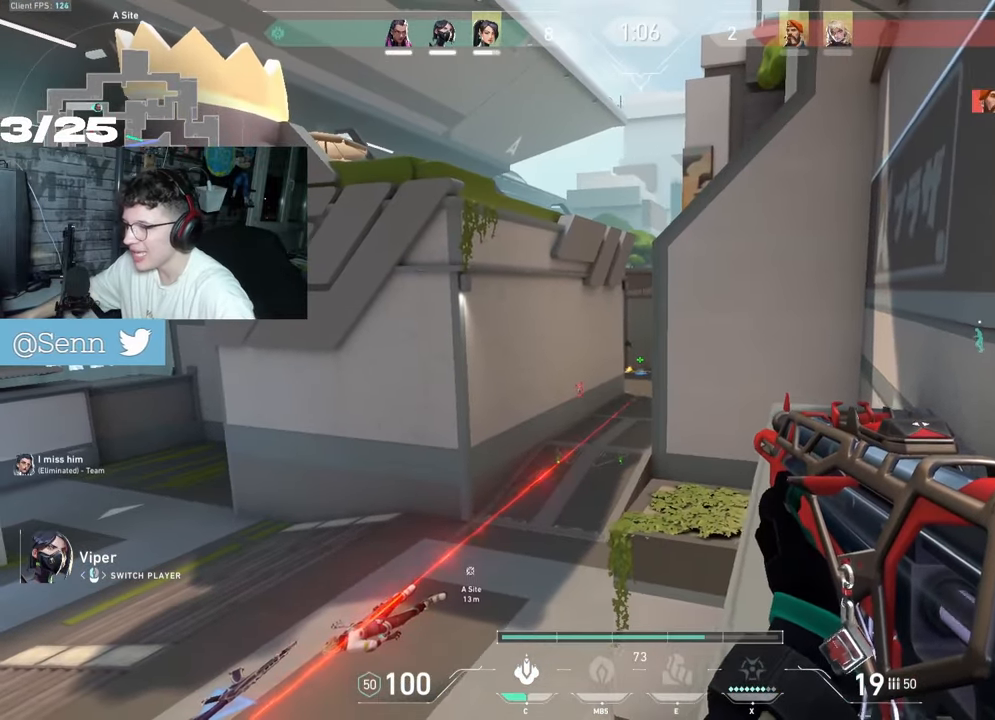
{"keys": [], "mouse": [], "events": []}
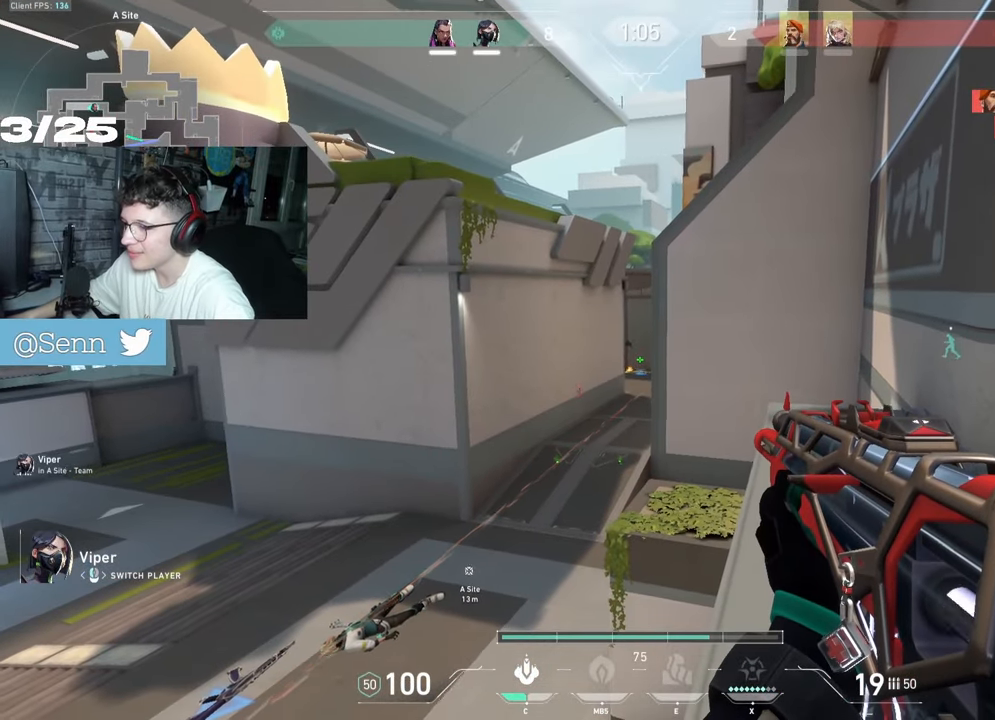
{"keys": [], "mouse": ["mb4", "mb5"], "events": [[350, "mouse_mb5", "down"], [483, "mouse_mb4", "down"]]}
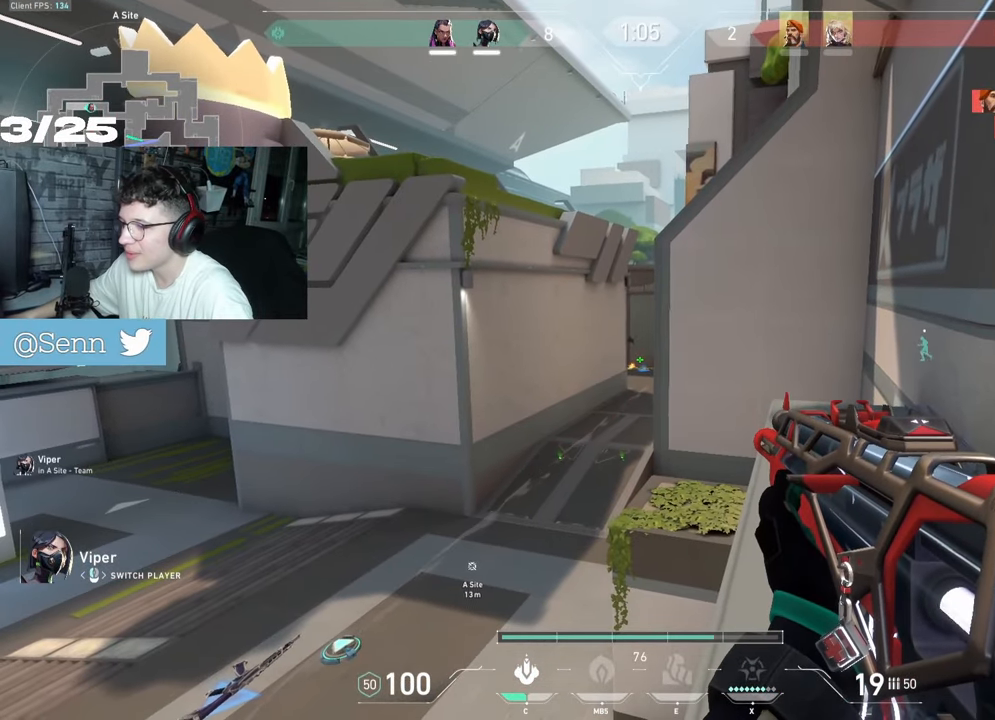
{"keys": ["tab"], "mouse": []}
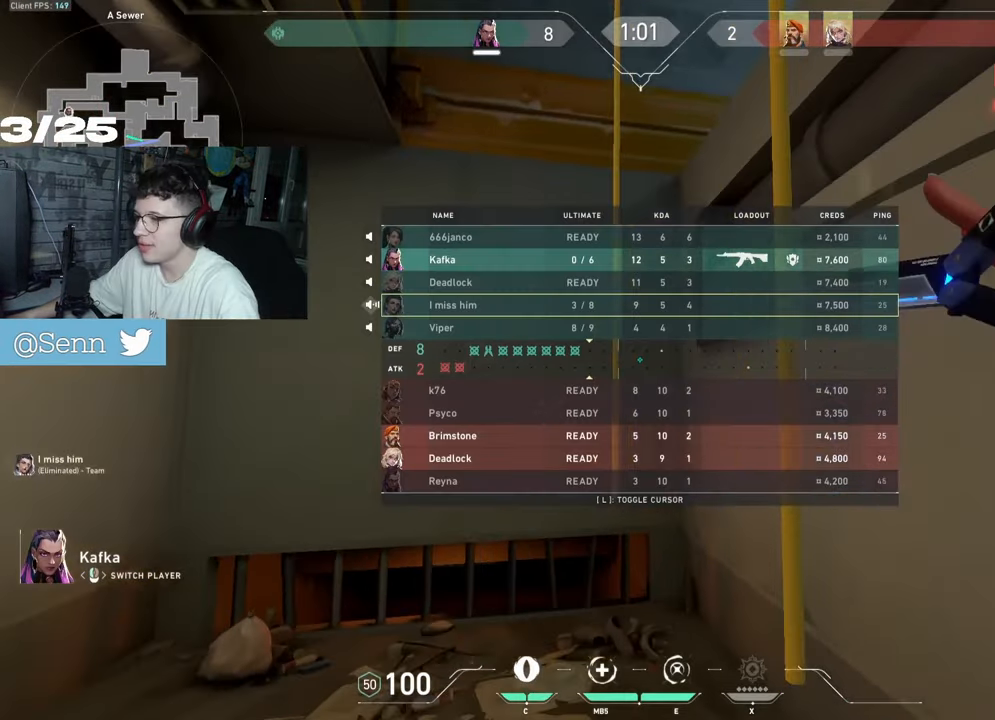
{"keys": ["tab"], "mouse": ["mb4", "mb5"]}